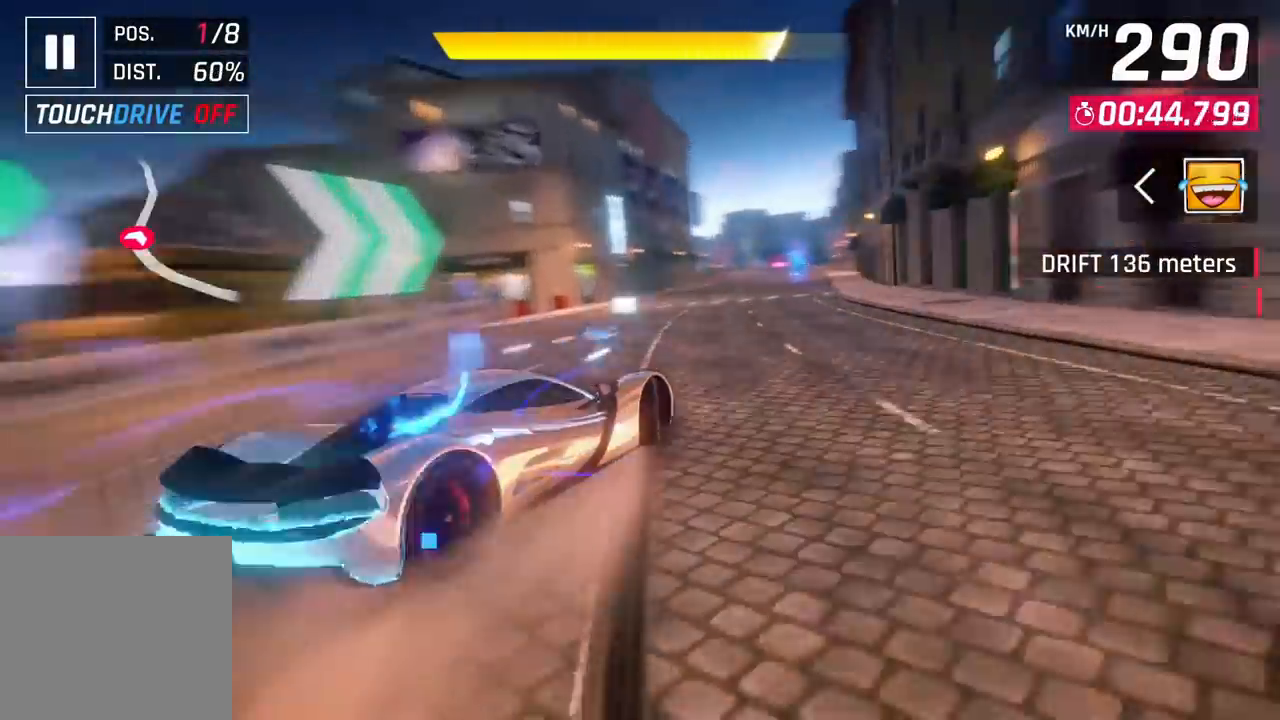
Gameplay with a controller (PlayStation layout); each line is a JSON object with the inputs held at the frame after it (dt_ms = milliseconds from this image to that frame). "events" lists button and stick changes between this image and that frame as [ms after this image, input, new state], when the widget could be followed in between.
{"dt_ms": 500, "buttons": [], "left_stick": "down-left", "right_stick": "center"}
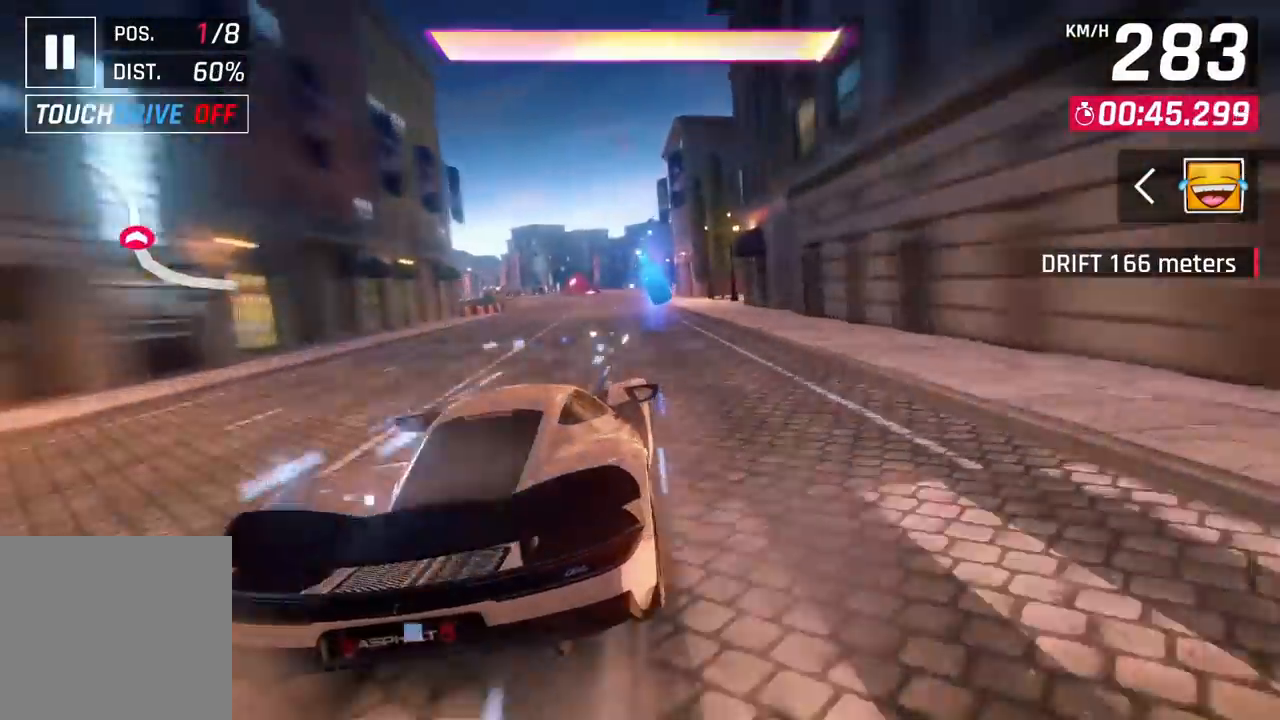
{"dt_ms": 500, "buttons": [], "left_stick": "center", "right_stick": "center"}
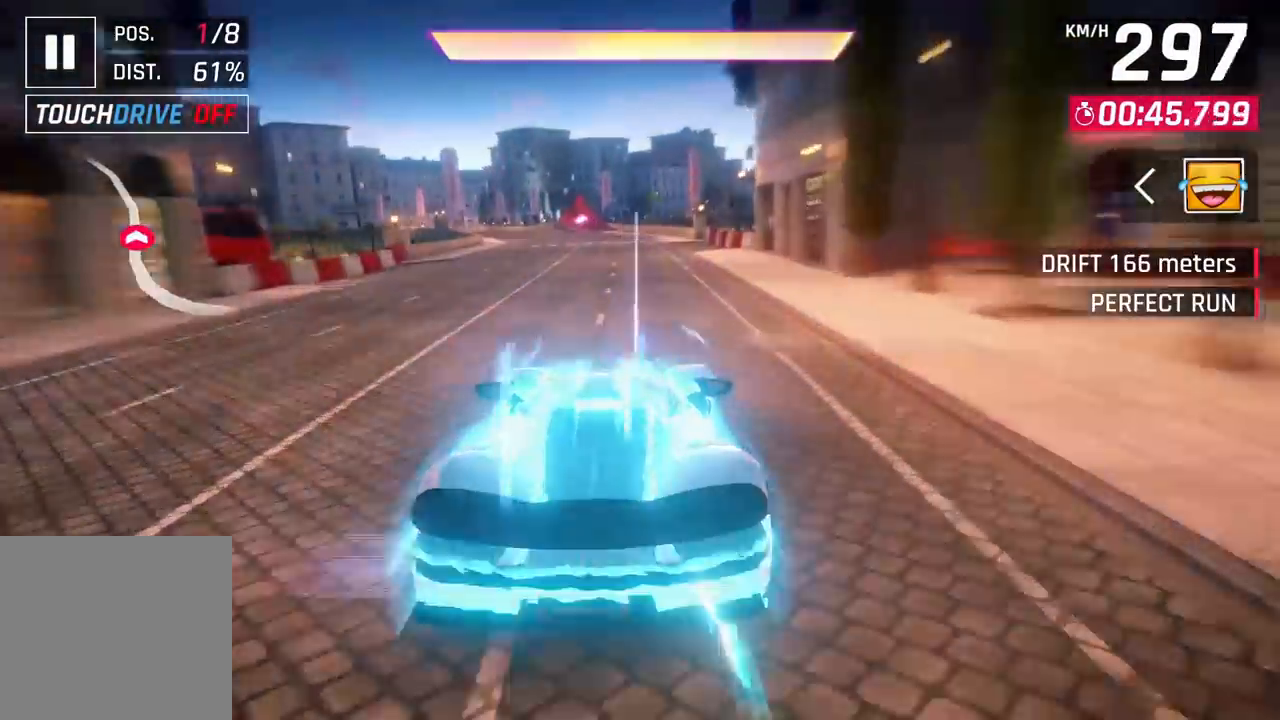
{"dt_ms": 500, "buttons": [], "left_stick": "center", "right_stick": "center", "events": []}
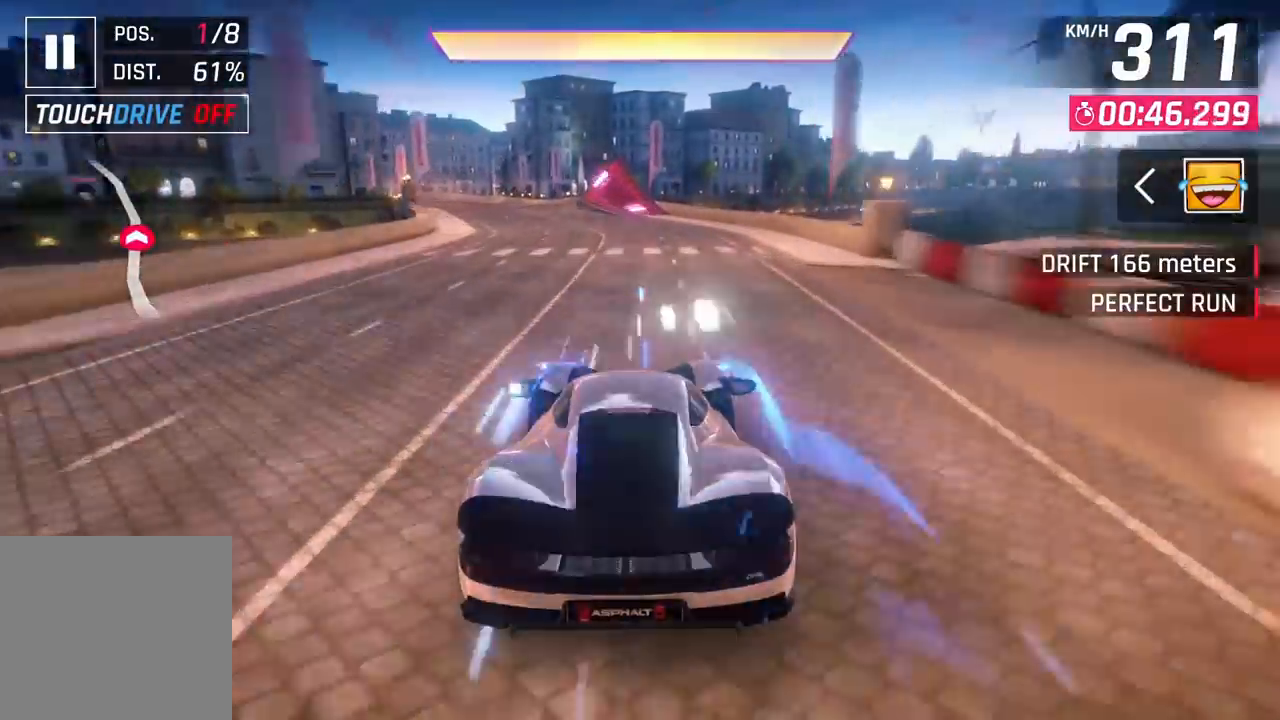
{"dt_ms": 500, "buttons": [], "left_stick": "center", "right_stick": "center", "events": [[433, "CIRCLE", "down"], [500, "CIRCLE", "up"]]}
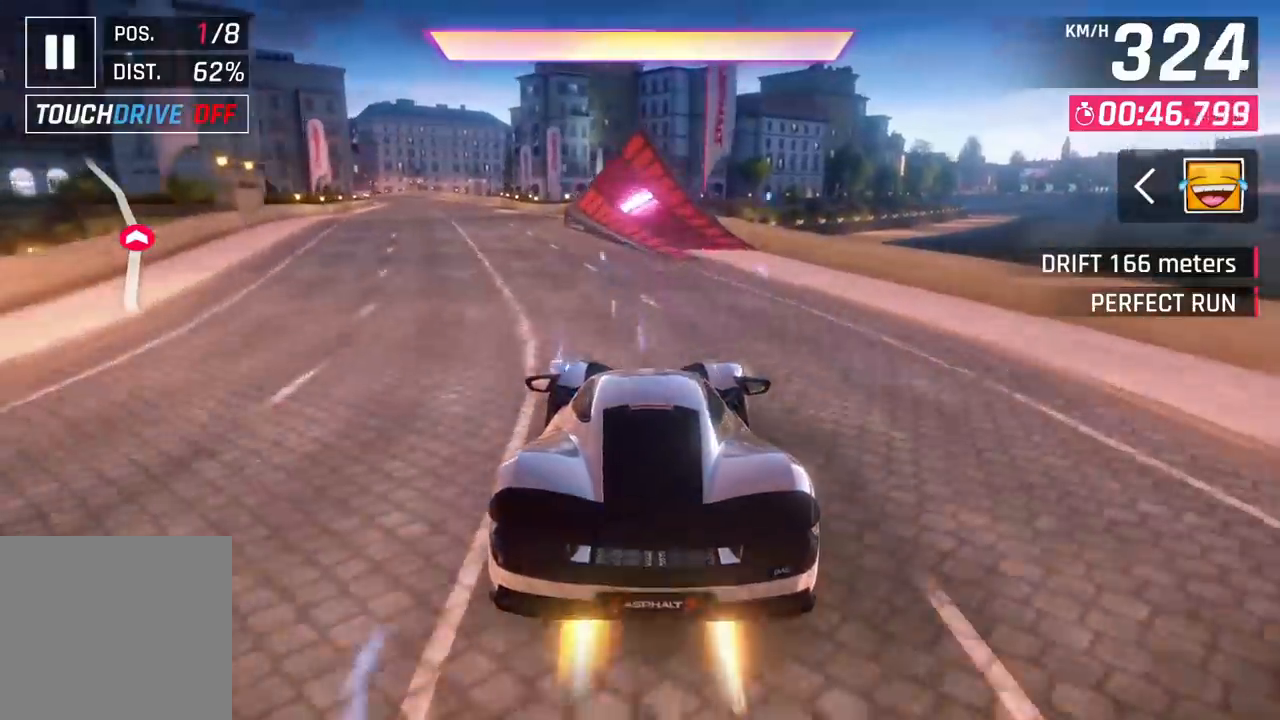
{"dt_ms": 500, "buttons": [], "left_stick": "left", "right_stick": "center", "events": [[133, "CIRCLE", "down"], [200, "CIRCLE", "up"], [483, "left_stick", "left"]]}
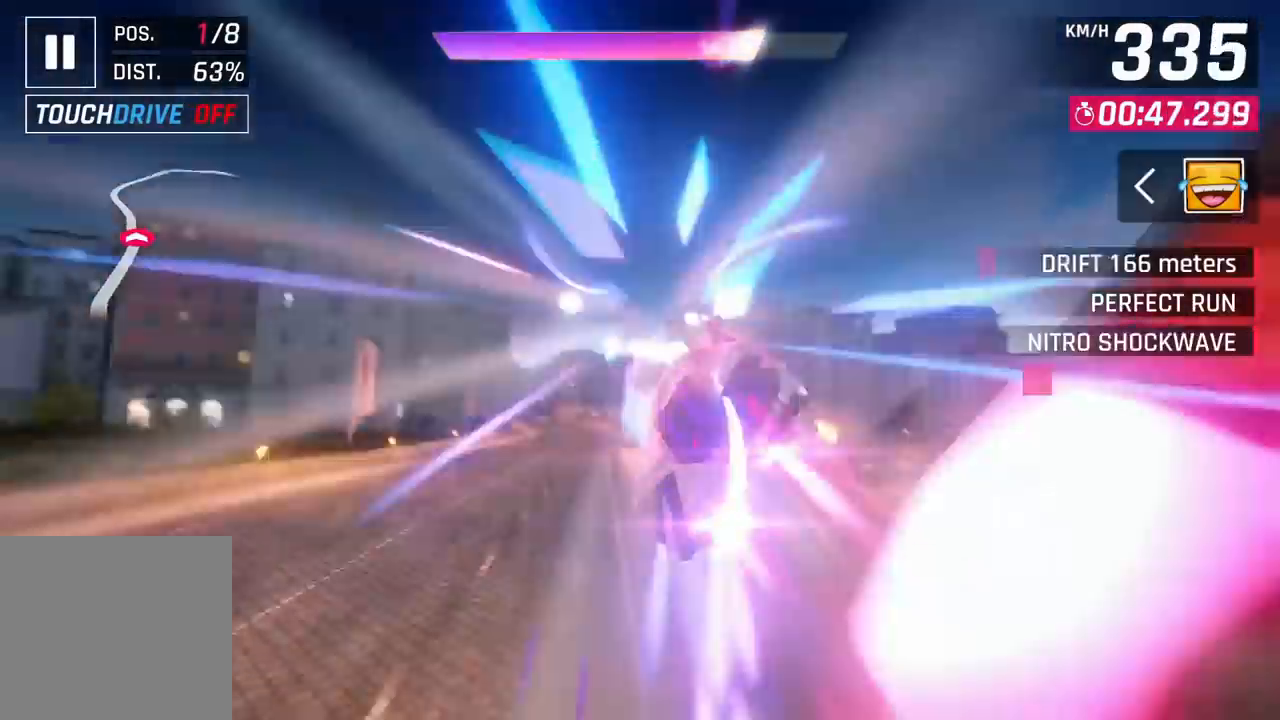
{"dt_ms": 500, "buttons": [], "left_stick": "left", "right_stick": "center", "events": [[333, "CROSS", "down"], [400, "CROSS", "up"]]}
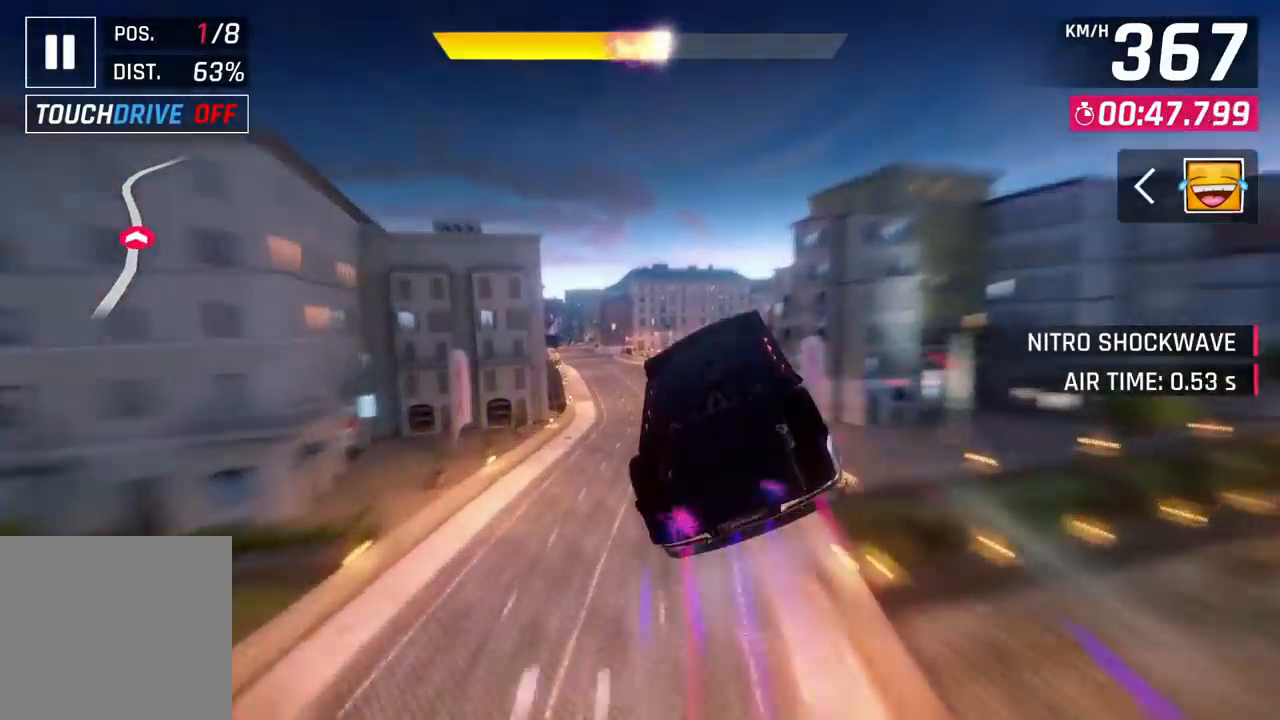
{"dt_ms": 500, "buttons": [], "left_stick": "left", "right_stick": "center", "events": [[17, "left_stick", "center"], [133, "left_stick", "left"]]}
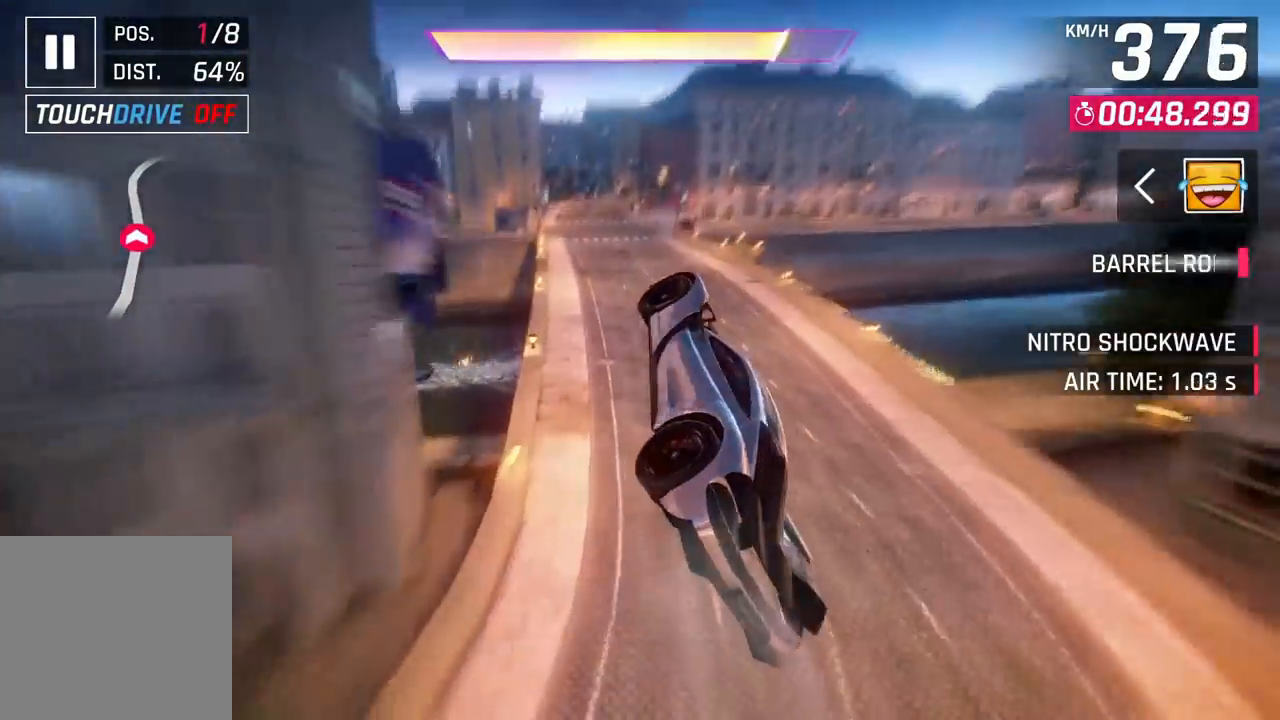
{"dt_ms": 500, "buttons": [], "left_stick": "left", "right_stick": "center", "events": [[67, "CIRCLE", "down"], [133, "CIRCLE", "up"], [217, "CIRCLE", "down"], [300, "CIRCLE", "up"], [350, "CIRCLE", "down"], [450, "CIRCLE", "up"]]}
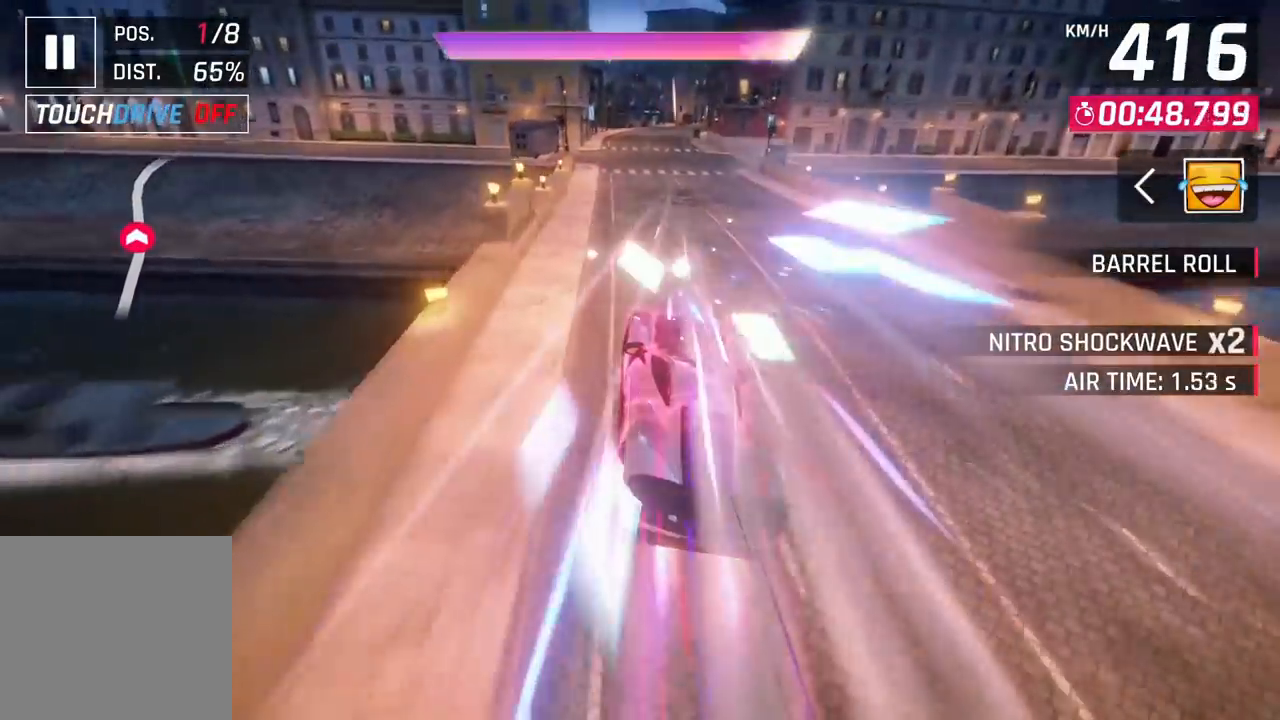
{"dt_ms": 500, "buttons": [], "left_stick": "left", "right_stick": "center", "events": [[150, "CROSS", "down"], [217, "CIRCLE", "down"], [217, "CROSS", "up"], [317, "CIRCLE", "up"]]}
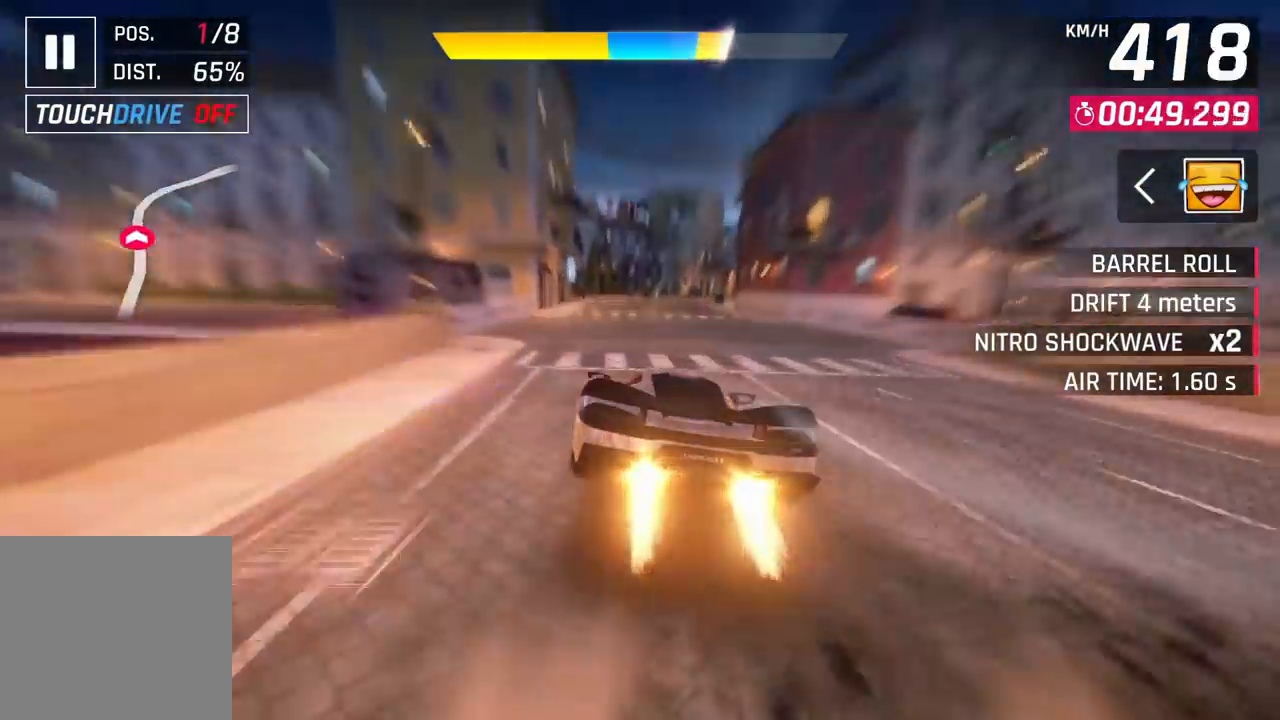
{"dt_ms": 500, "buttons": [], "left_stick": "right", "right_stick": "center", "events": [[133, "CROSS", "down"], [183, "left_stick", "right"], [200, "CROSS", "up"]]}
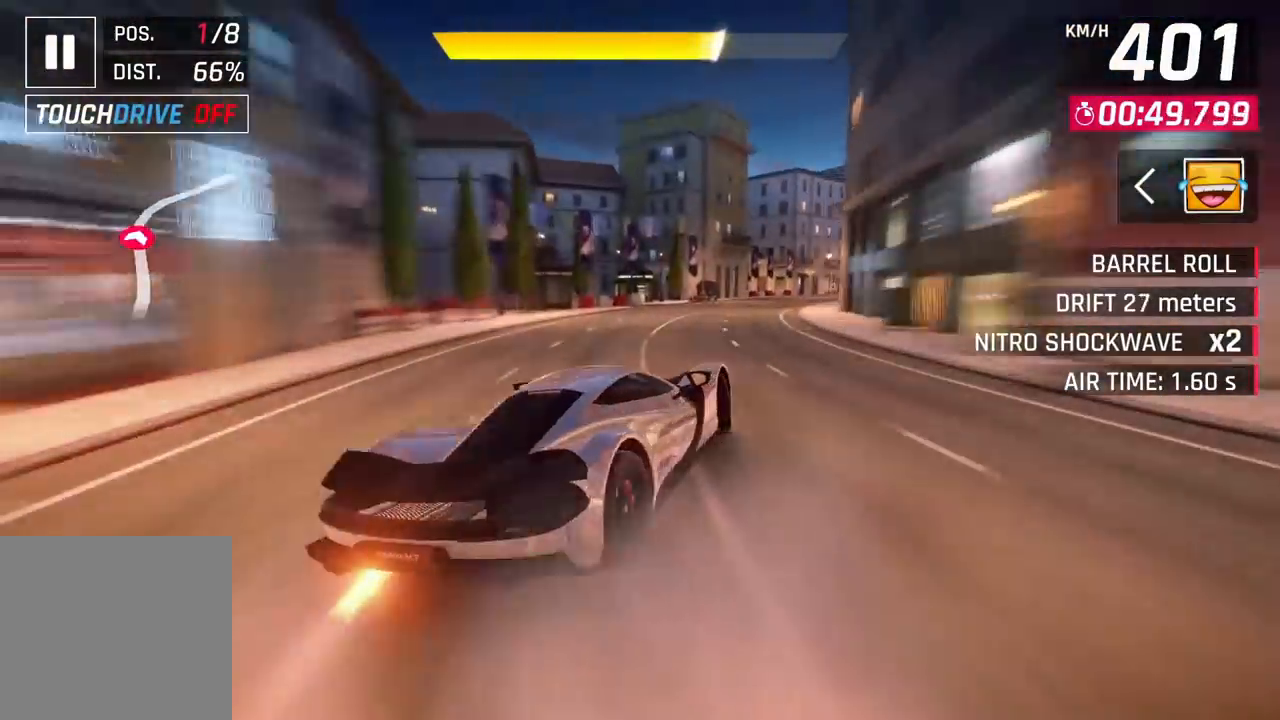
{"dt_ms": 500, "buttons": [], "left_stick": "right", "right_stick": "center", "events": []}
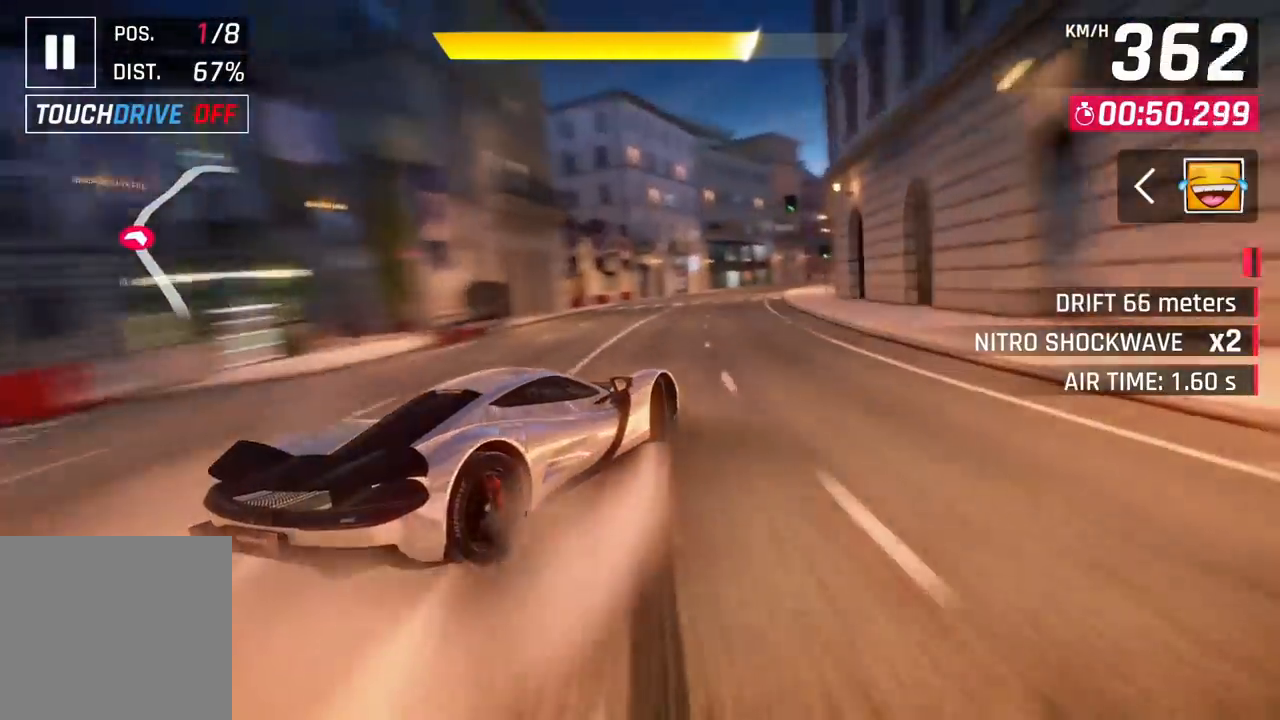
{"dt_ms": 1000, "buttons": [], "left_stick": "center", "right_stick": "center"}
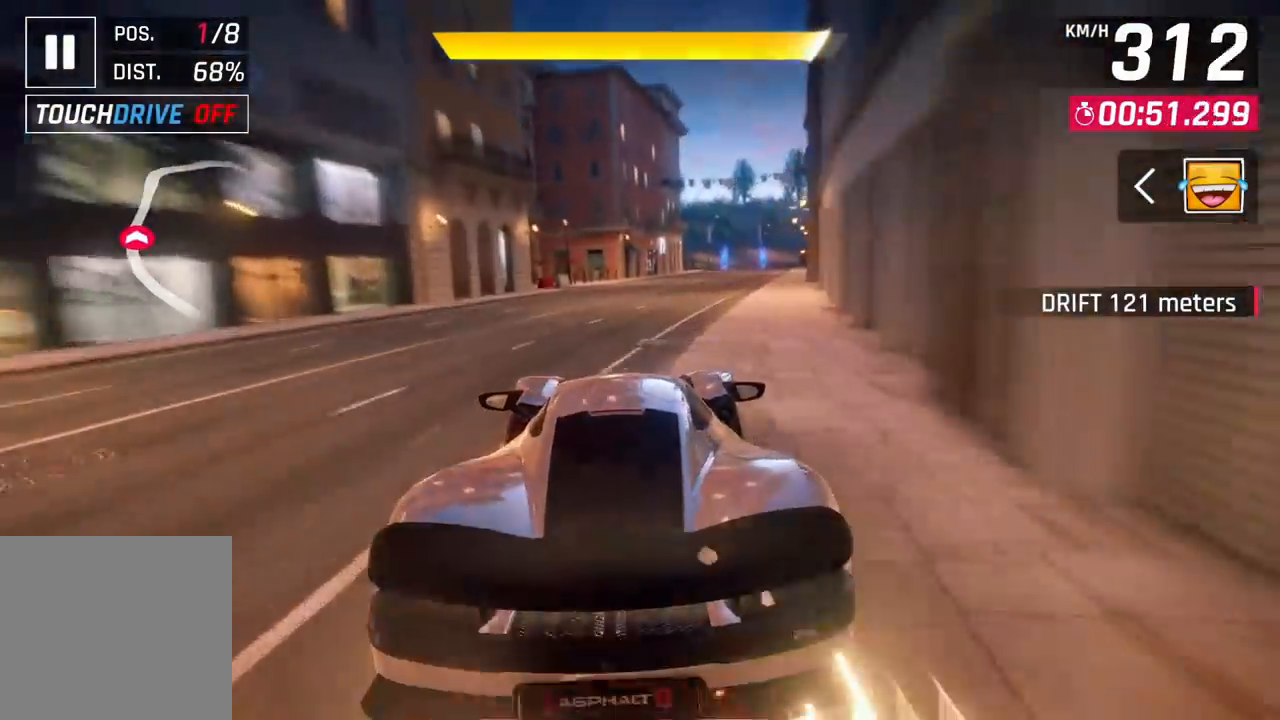
{"dt_ms": 500, "buttons": [], "left_stick": "up-right", "right_stick": "center", "events": [[50, "CIRCLE", "down"], [133, "CIRCLE", "up"], [200, "CIRCLE", "down"], [317, "CIRCLE", "up"], [367, "left_stick", "right"], [500, "left_stick", "up-right"]]}
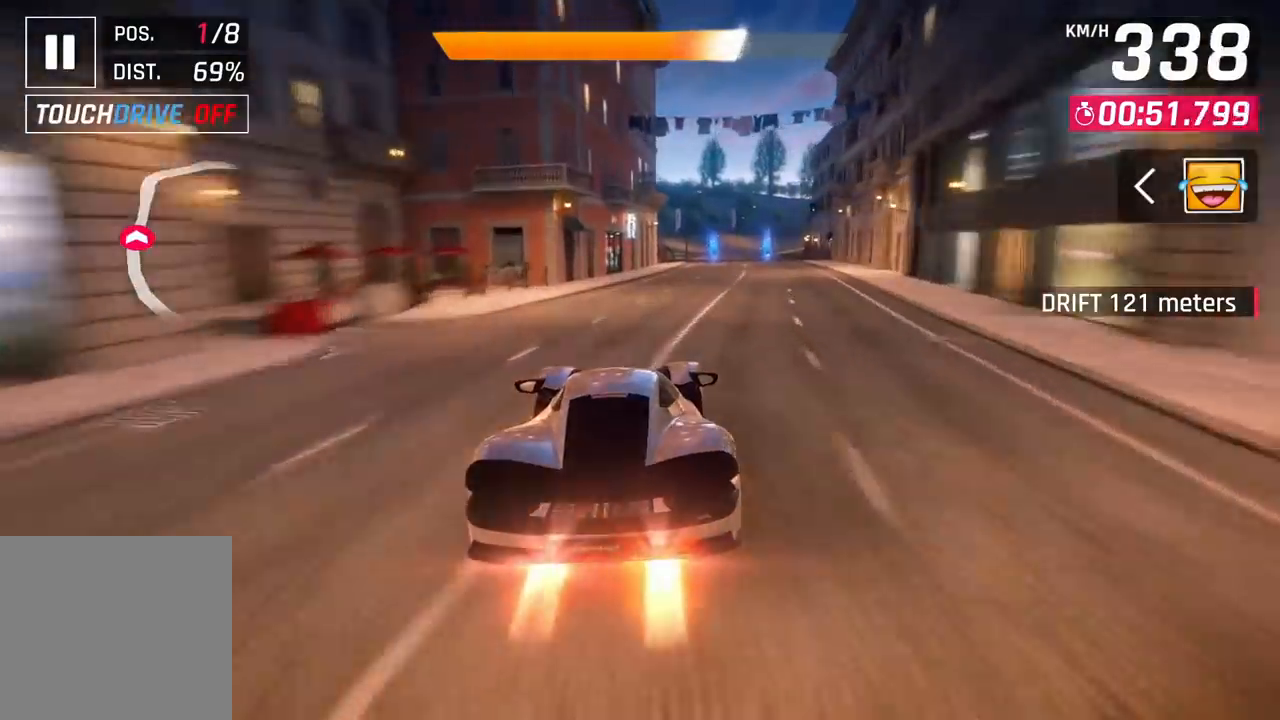
{"dt_ms": 500, "buttons": [], "left_stick": "right", "right_stick": "center", "events": [[500, "left_stick", "right"]]}
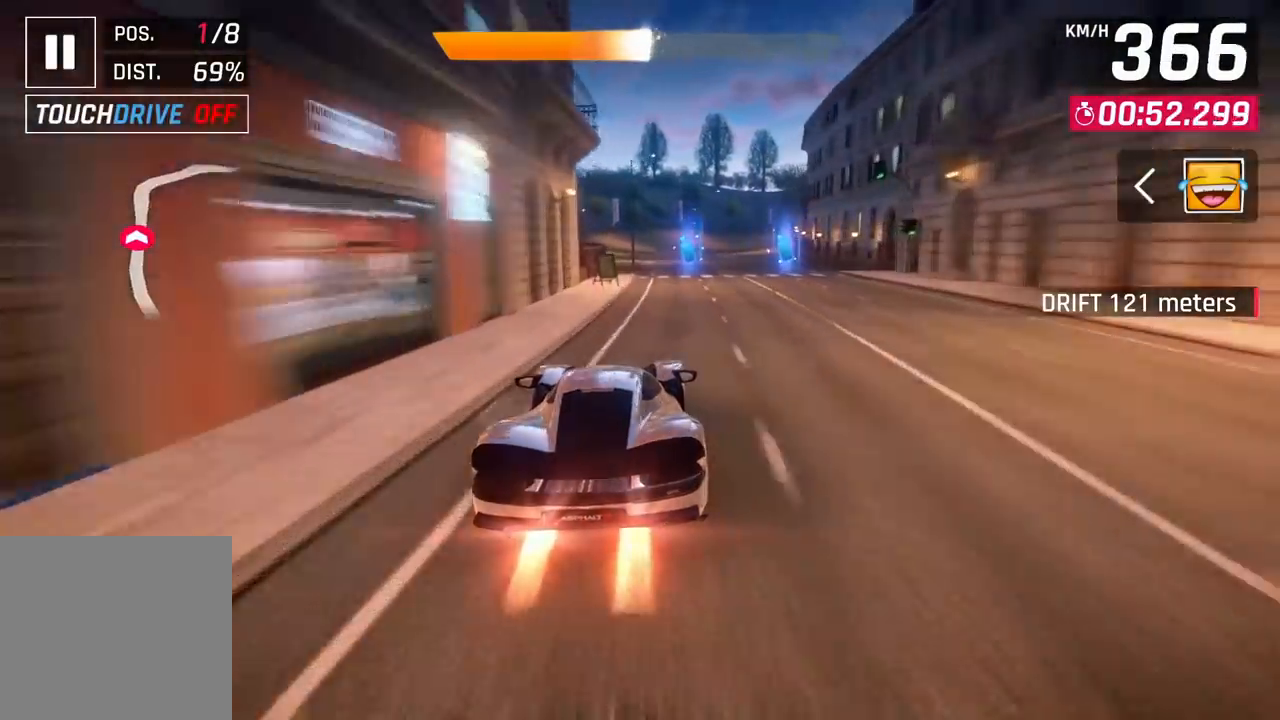
{"dt_ms": 500, "buttons": [], "left_stick": "center", "right_stick": "center", "events": [[233, "CROSS", "down"], [300, "CROSS", "up"], [317, "left_stick", "center"]]}
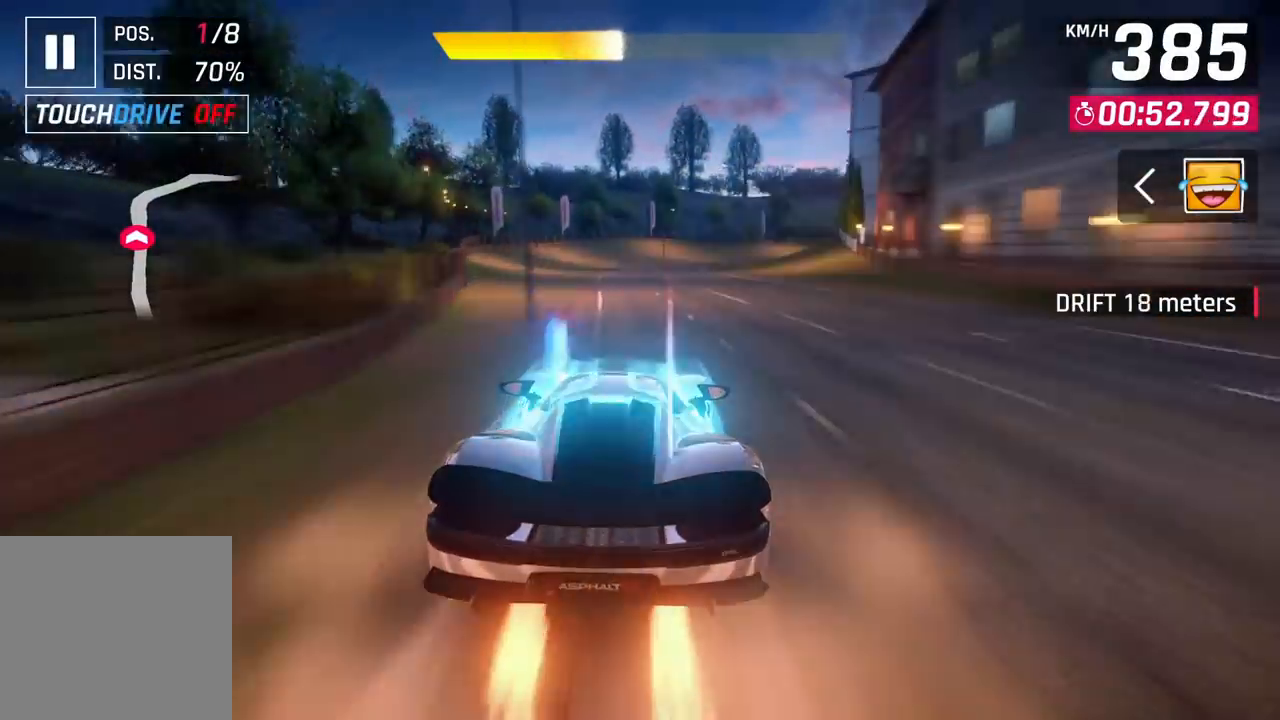
{"dt_ms": 500, "buttons": [], "left_stick": "right", "right_stick": "center", "events": [[167, "CIRCLE", "down"], [233, "CIRCLE", "up"], [433, "CROSS", "down"], [500, "CROSS", "up"], [500, "left_stick", "right"]]}
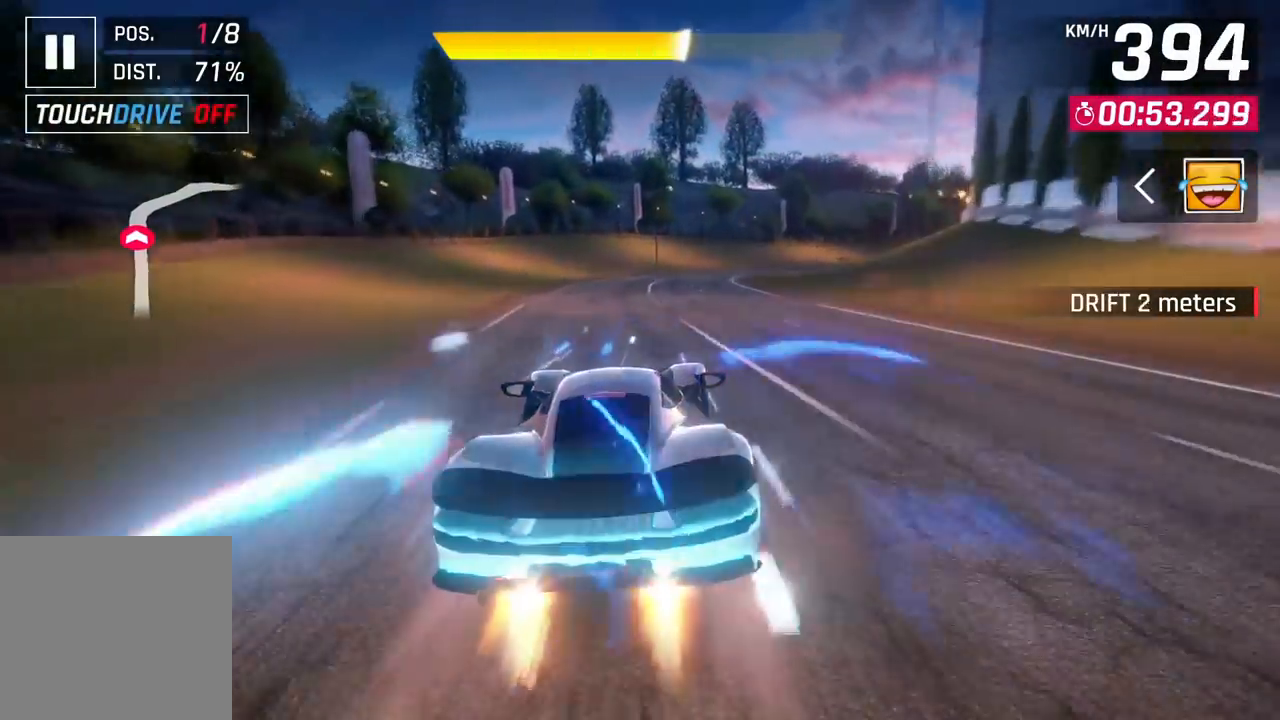
{"dt_ms": 500, "buttons": [], "left_stick": "right", "right_stick": "center", "events": []}
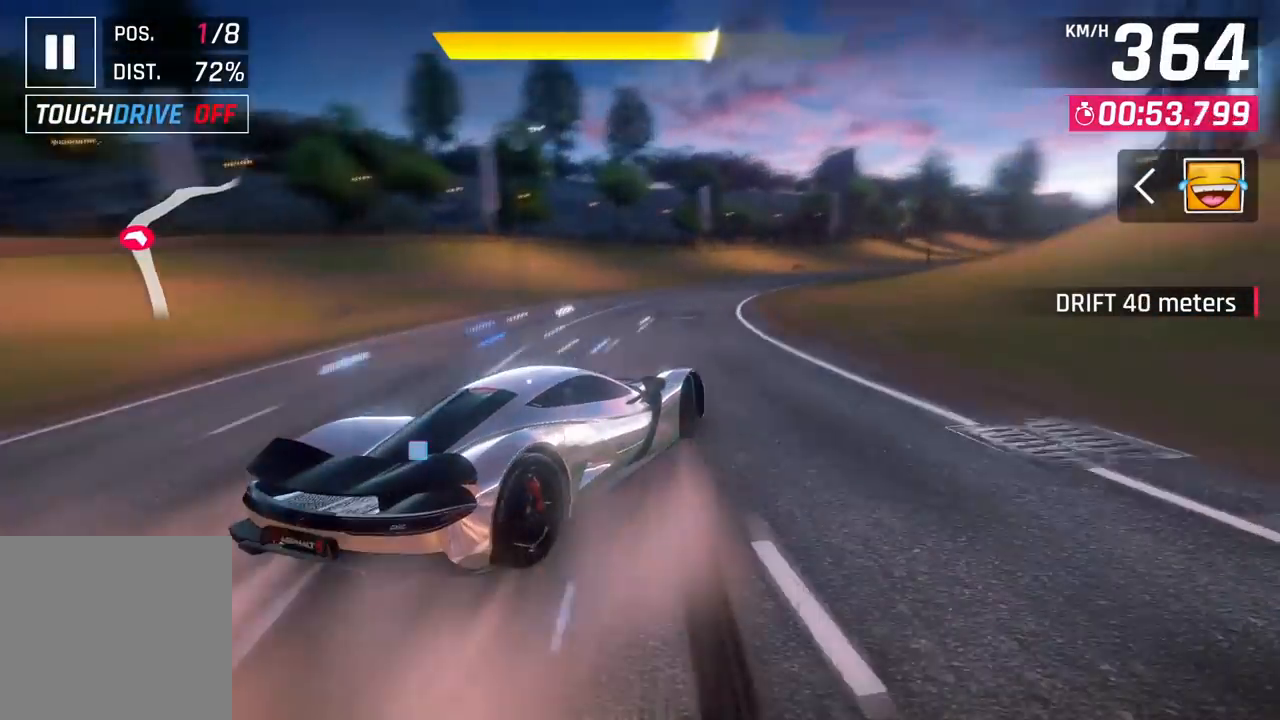
{"dt_ms": 500, "buttons": [], "left_stick": "right", "right_stick": "center", "events": []}
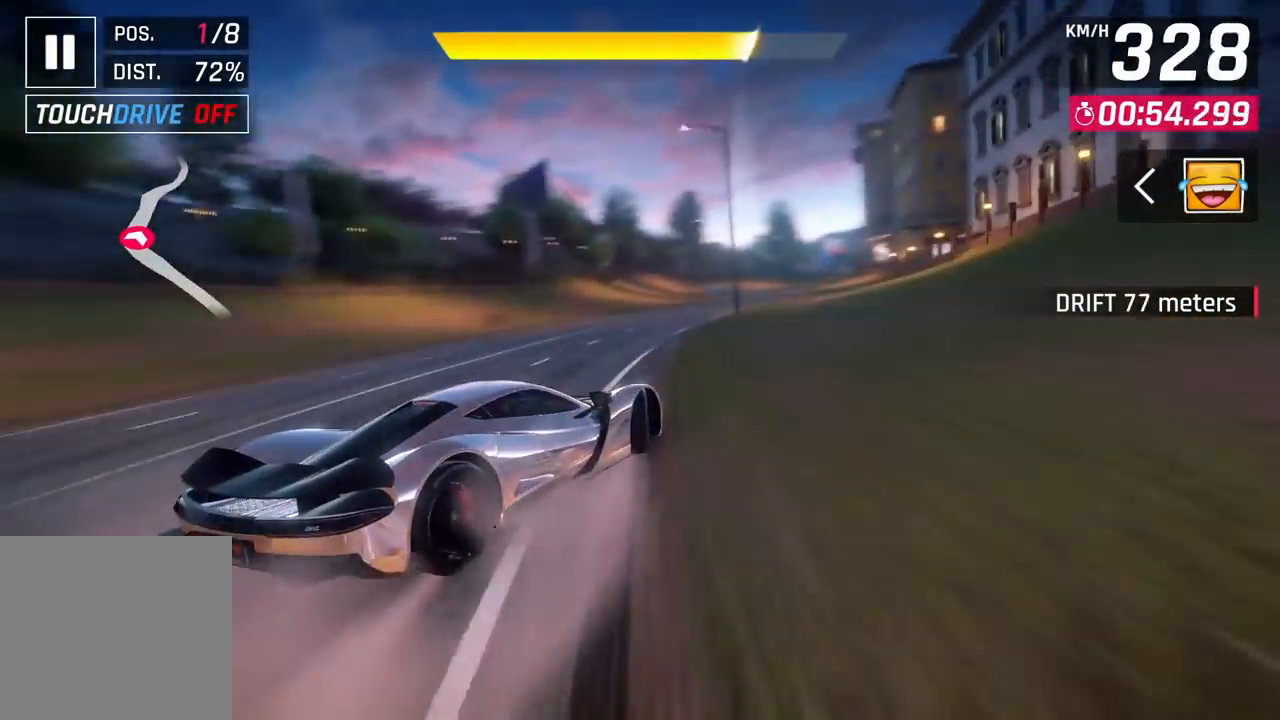
{"dt_ms": 500, "buttons": [], "left_stick": "center", "right_stick": "center", "events": [[167, "left_stick", "left"], [200, "CROSS", "down"], [250, "CROSS", "up"], [317, "left_stick", "center"]]}
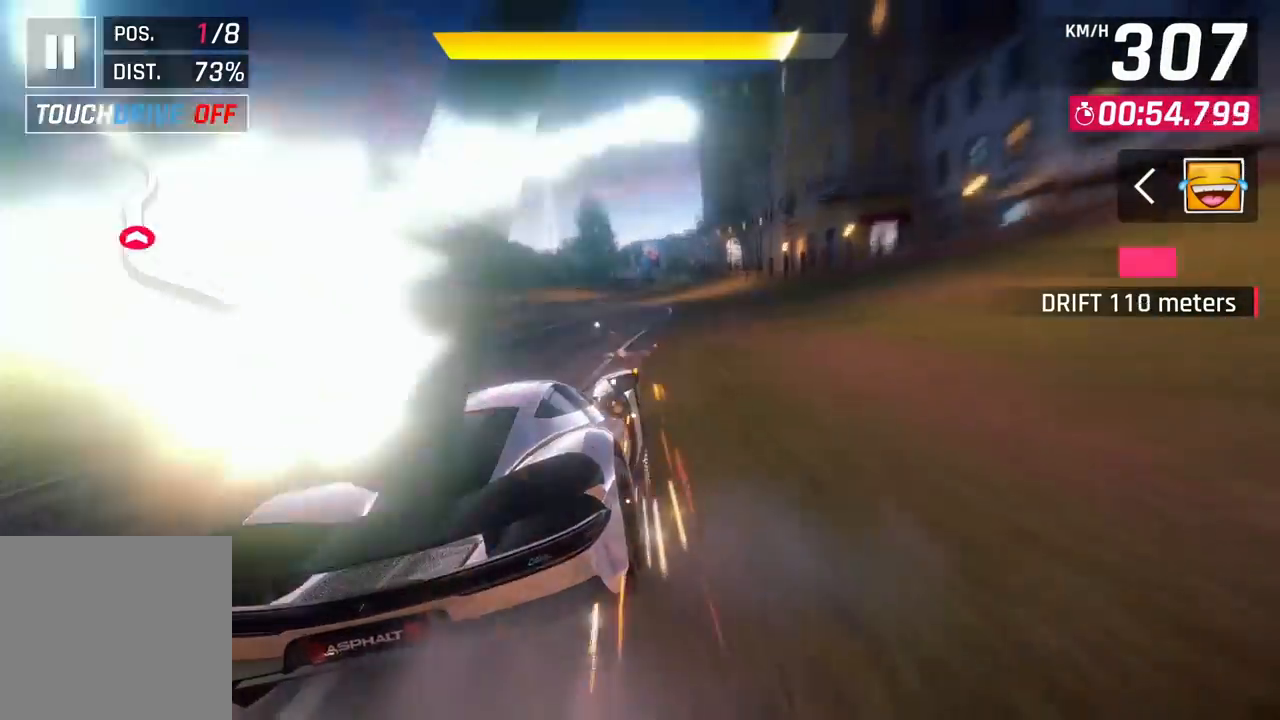
{"dt_ms": 500, "buttons": [], "left_stick": "center", "right_stick": "center", "events": [[17, "left_stick", "left"], [300, "left_stick", "center"], [400, "CIRCLE", "down"], [450, "CIRCLE", "up"]]}
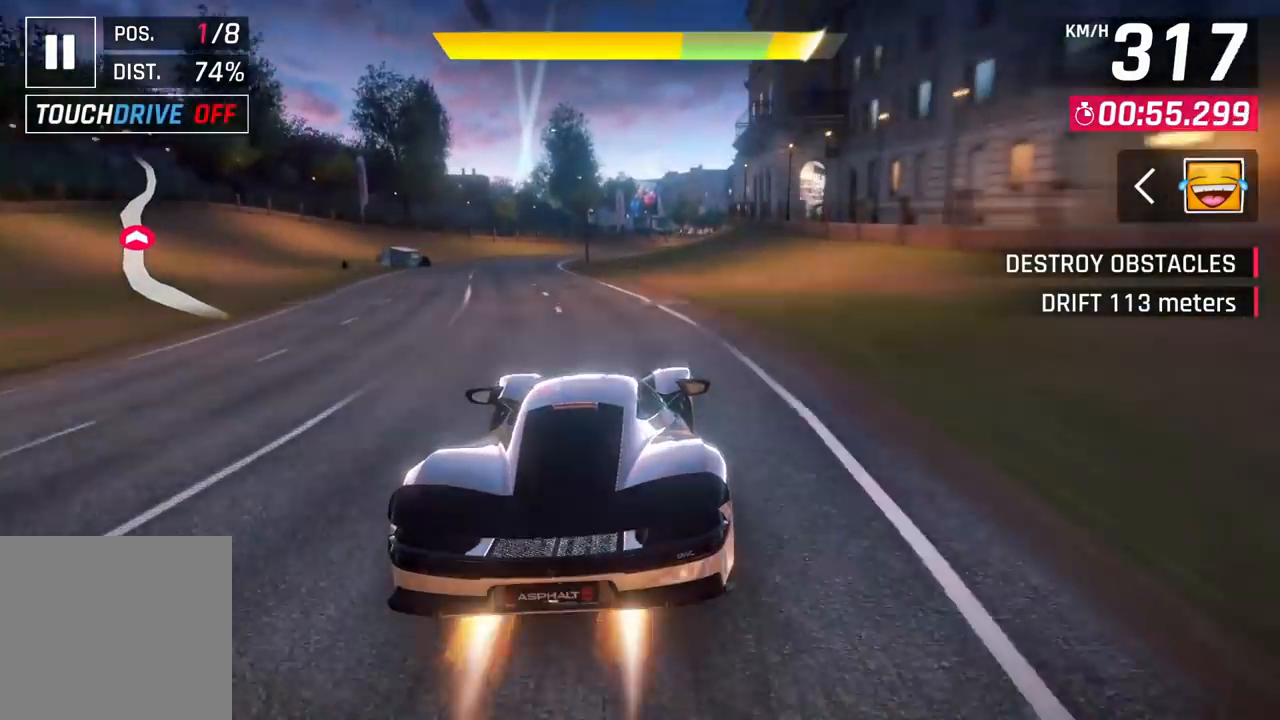
{"dt_ms": 500, "buttons": [], "left_stick": "center", "right_stick": "center", "events": [[133, "CIRCLE", "down"], [200, "CIRCLE", "up"]]}
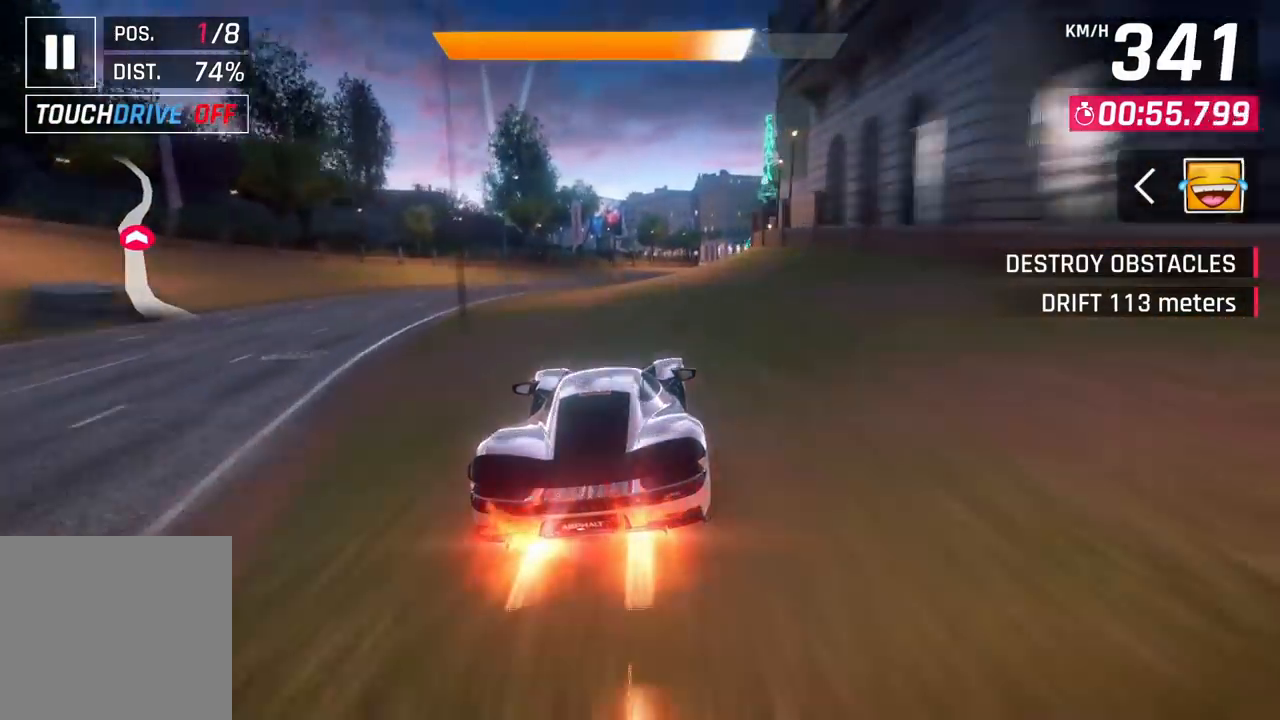
{"dt_ms": 500, "buttons": [], "left_stick": "right", "right_stick": "center", "events": [[33, "left_stick", "right"]]}
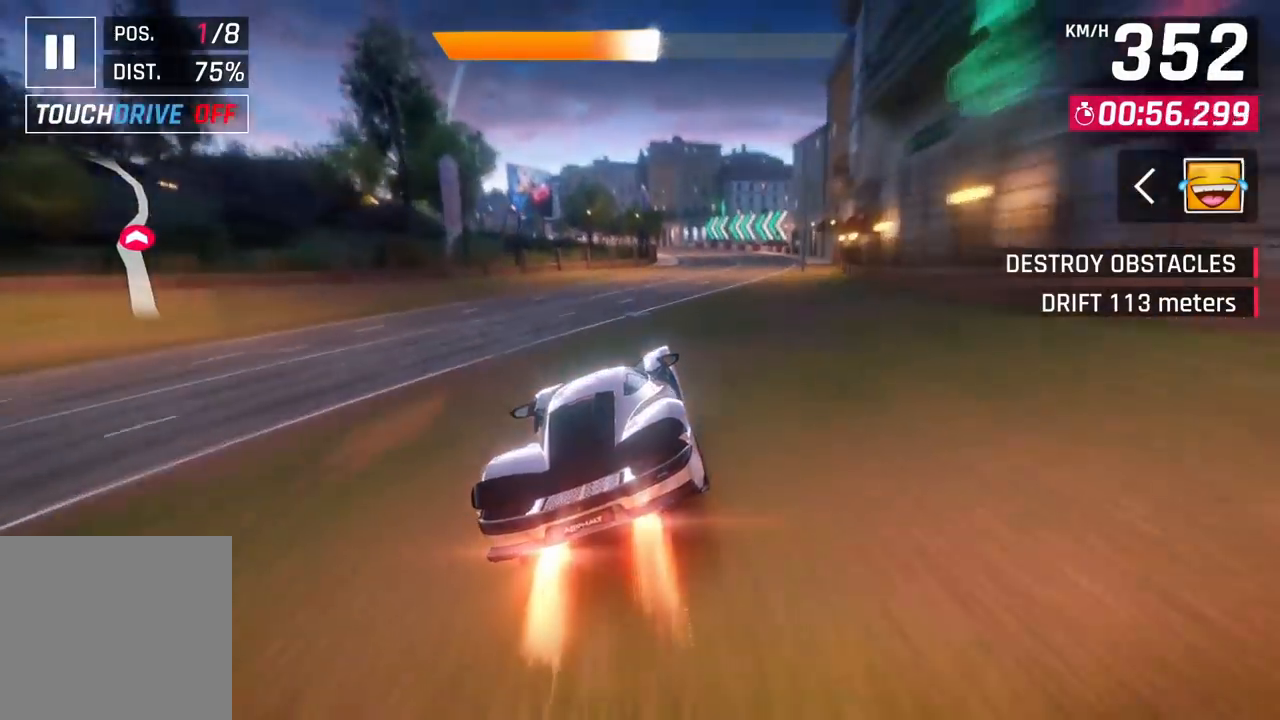
{"dt_ms": 500, "buttons": [], "left_stick": "up-right", "right_stick": "center", "events": [[233, "left_stick", "up-right"]]}
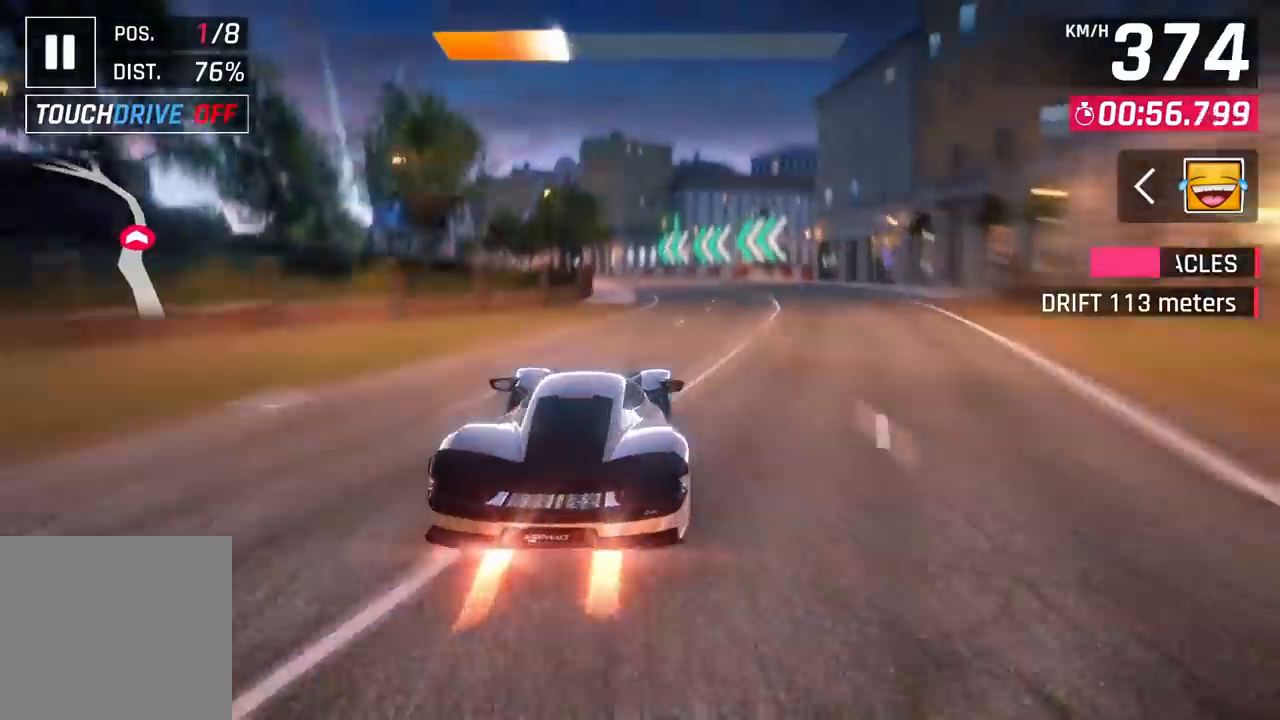
{"dt_ms": 500, "buttons": [], "left_stick": "left", "right_stick": "center", "events": [[133, "left_stick", "center"], [250, "CROSS", "down"], [317, "CROSS", "up"], [500, "left_stick", "left"]]}
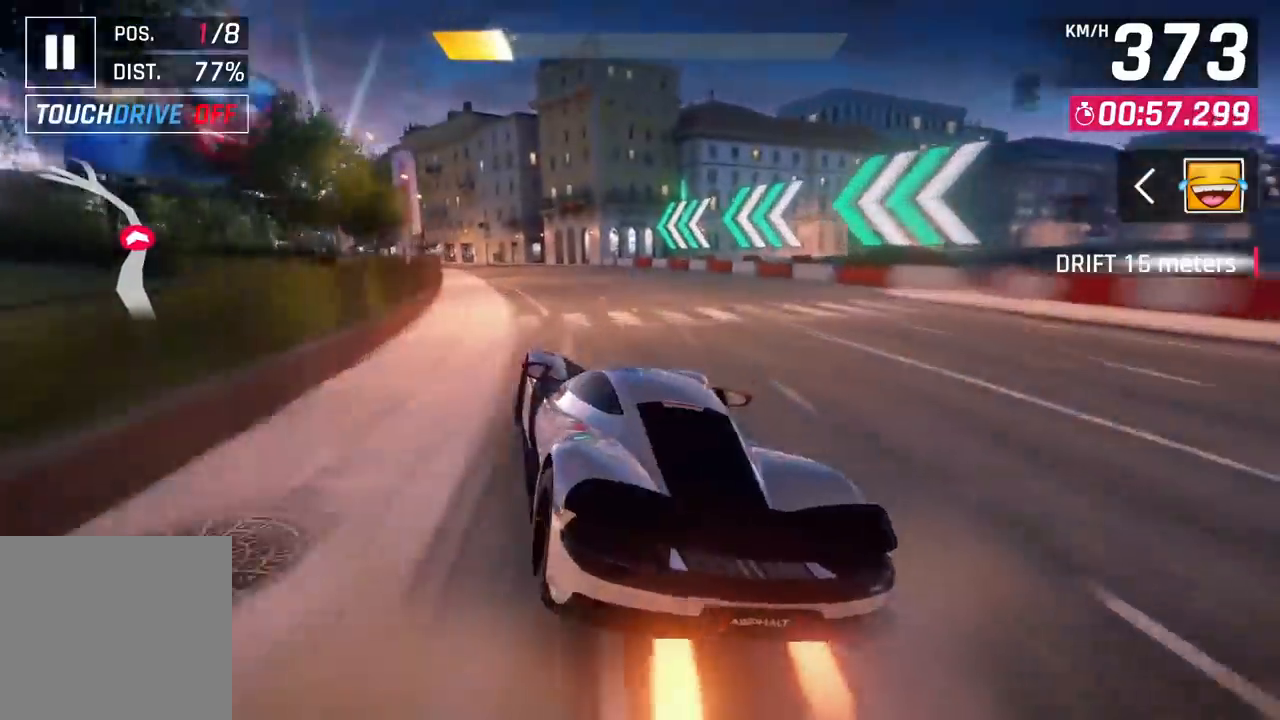
{"dt_ms": 500, "buttons": [], "left_stick": "left", "right_stick": "center", "events": []}